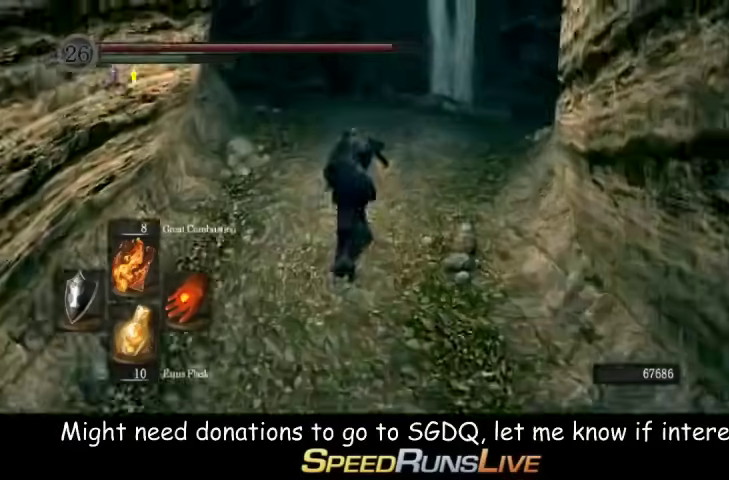
Gameplay with a controller (Xbox layout); each line is a JSON object with the inputs held at the frame after it. "events" lists button and stick changes between this image and that frame as [ms after this image, input, new state], when the widget could be followed in between. This overlay highlights the sticks when they move; stick clicks (L3 R3) are not distinguishable. Not read: L3 R3.
{"buttons": ["B"], "left_stick": "up", "right_stick": "center", "events": [[367, "L1", "up"]]}
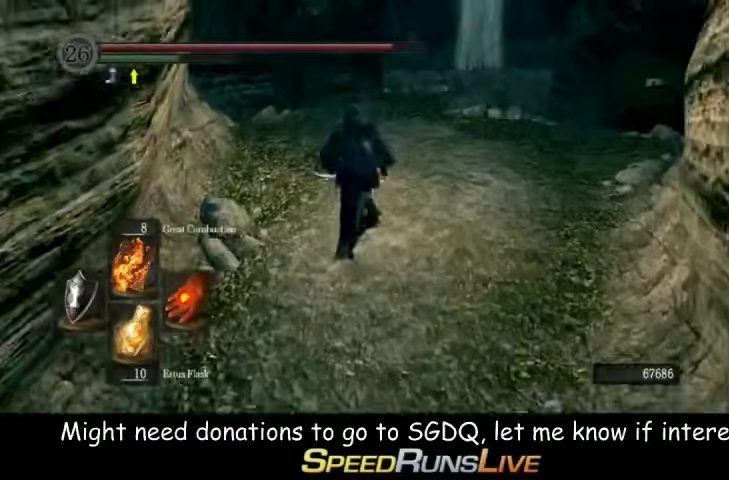
{"buttons": ["B"], "left_stick": "up", "right_stick": "center", "events": [[167, "right_stick", "down"], [300, "right_stick", "center"], [433, "B", "up"], [500, "B", "down"]]}
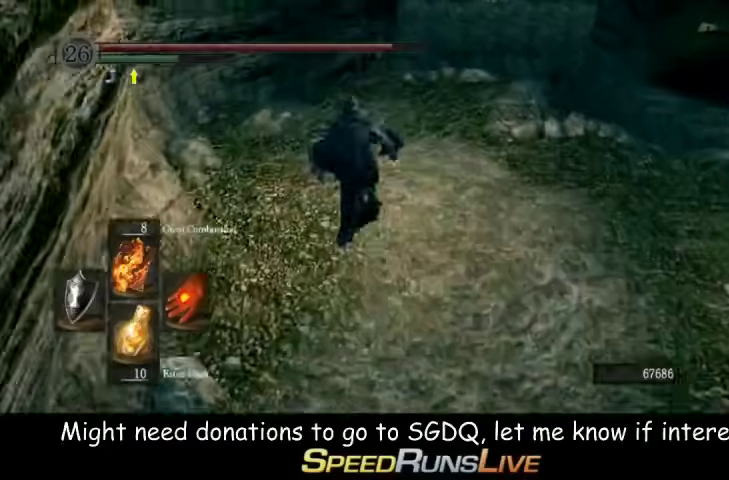
{"buttons": ["B", "L1"], "left_stick": "up", "right_stick": "center", "events": [[367, "right_stick", "down"], [433, "L1", "down"], [500, "right_stick", "center"]]}
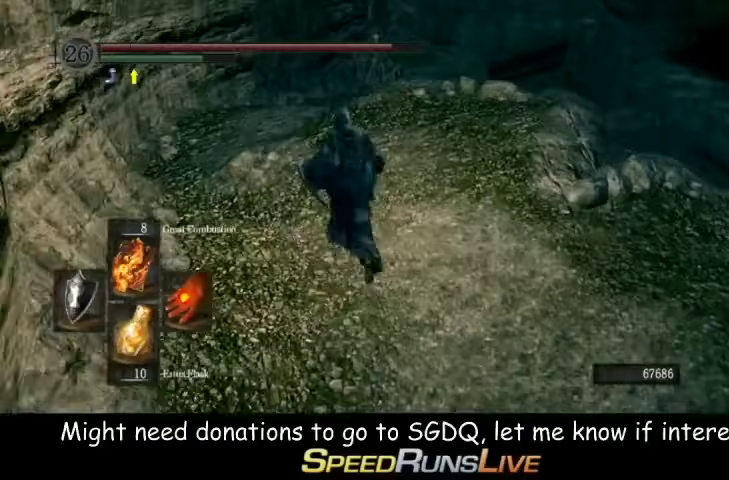
{"buttons": ["B", "L1"], "left_stick": "up", "right_stick": "center", "events": []}
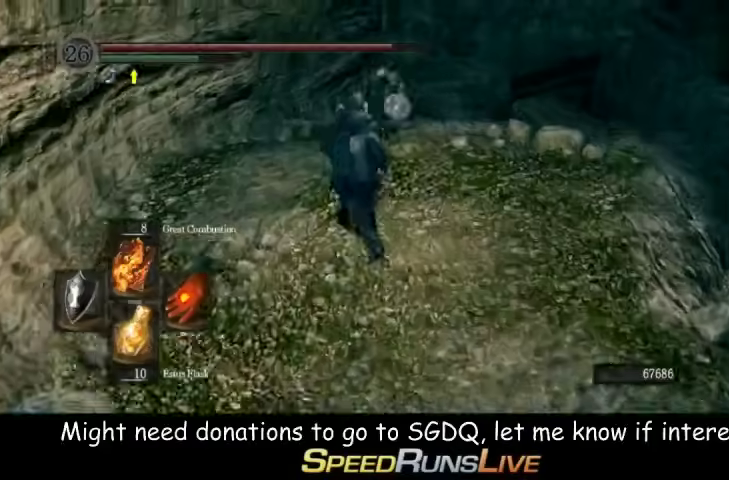
{"buttons": ["B", "L1"], "left_stick": "up", "right_stick": "center", "events": [[33, "right_stick", "down-right"], [100, "right_stick", "right"], [167, "right_stick", "center"]]}
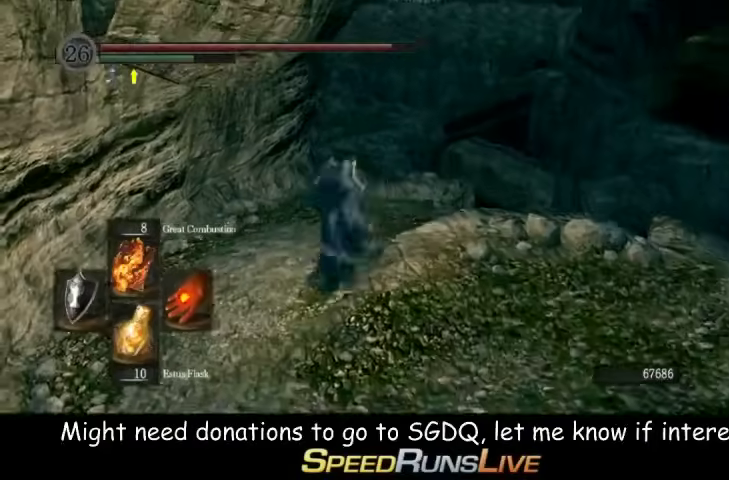
{"buttons": [], "left_stick": "up", "right_stick": "center", "events": [[33, "B", "up"], [167, "L1", "up"], [167, "left_stick", "up-left"], [500, "left_stick", "up"]]}
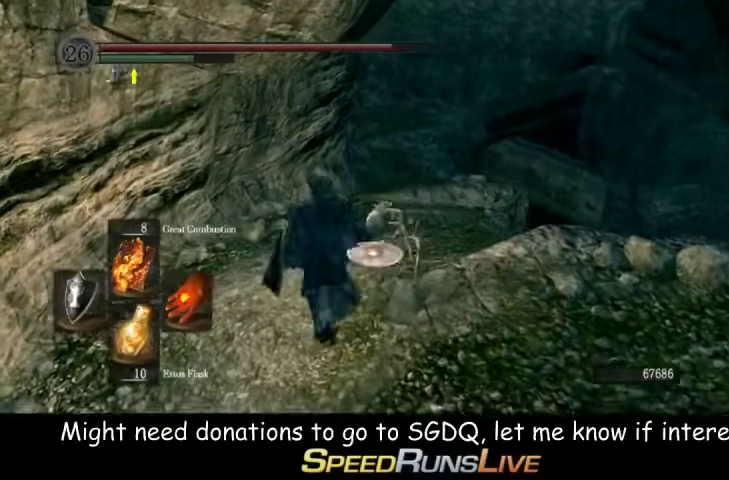
{"buttons": ["B", "L1"], "left_stick": "up", "right_stick": "center", "events": [[100, "B", "down"], [467, "L1", "down"]]}
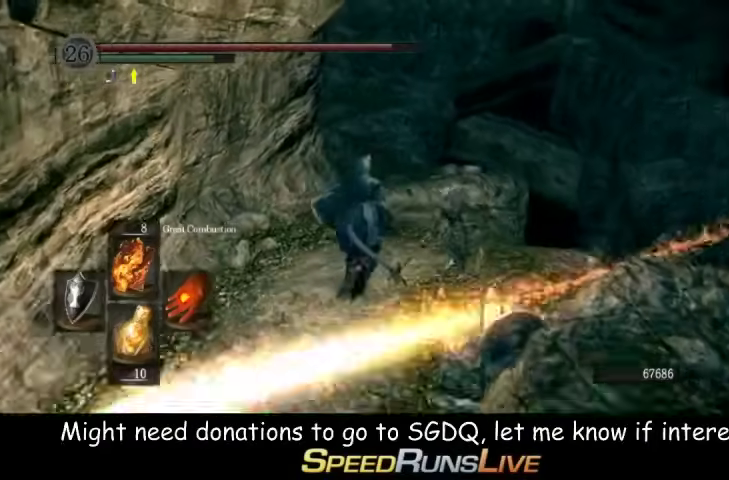
{"buttons": ["B", "L1"], "left_stick": "up", "right_stick": "center", "events": []}
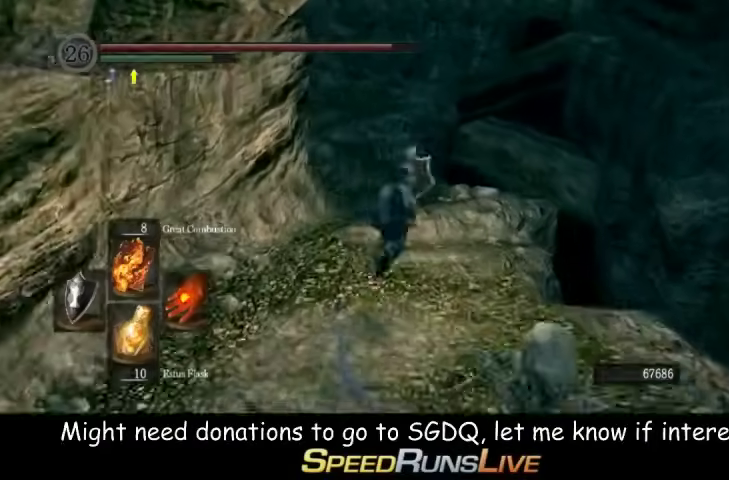
{"buttons": ["B", "L1"], "left_stick": "up", "right_stick": "center", "events": []}
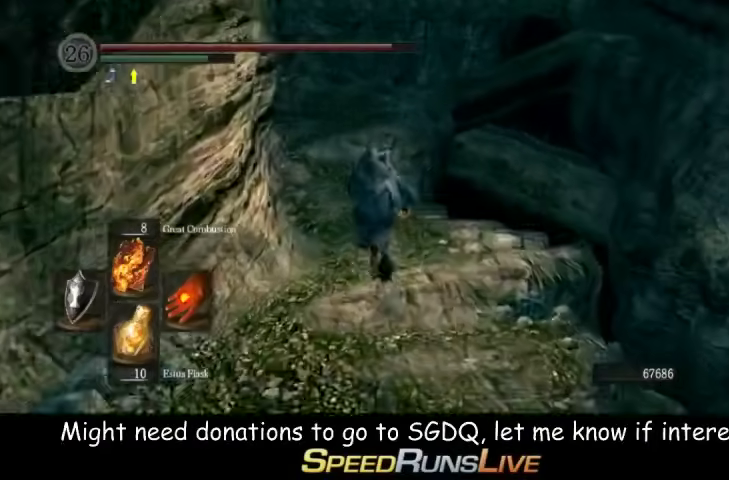
{"buttons": ["B", "L1"], "left_stick": "up", "right_stick": "center", "events": []}
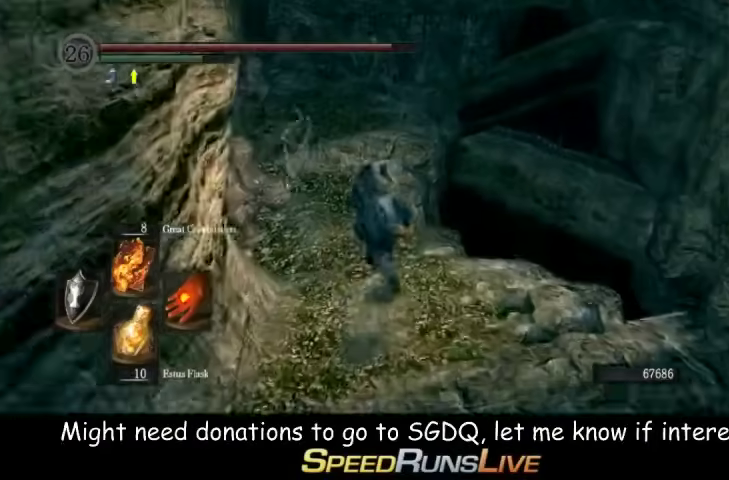
{"buttons": ["B", "L1"], "left_stick": "up", "right_stick": "center", "events": []}
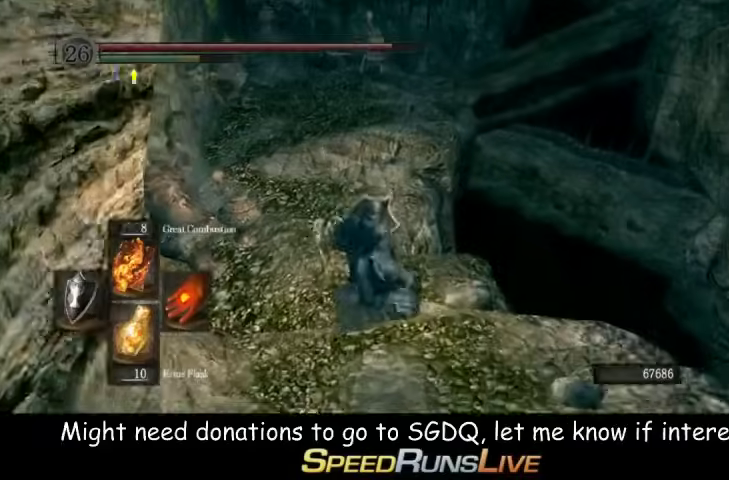
{"buttons": ["B", "L1"], "left_stick": "up", "right_stick": "center", "events": [[100, "left_stick", "up-right"], [300, "left_stick", "up"]]}
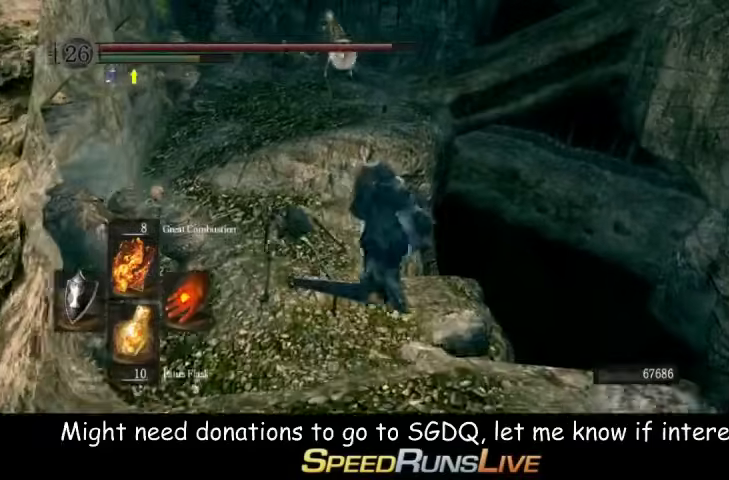
{"buttons": ["B", "L1"], "left_stick": "up", "right_stick": "center", "events": [[133, "left_stick", "up-left"], [467, "left_stick", "up"]]}
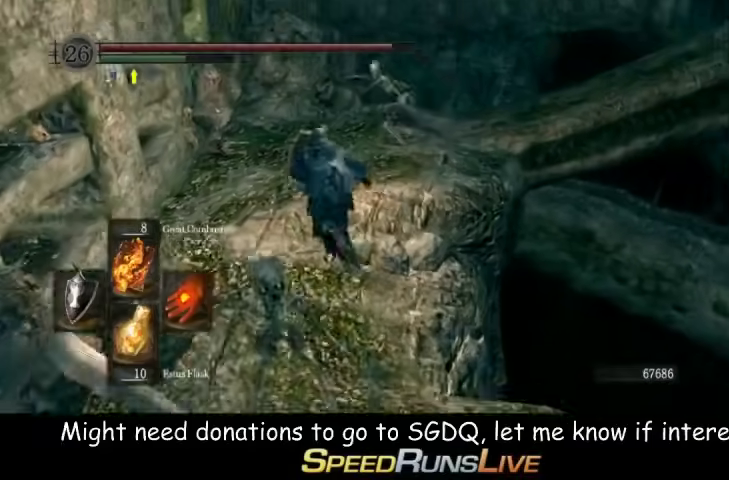
{"buttons": ["B", "L1"], "left_stick": "up", "right_stick": "down-right", "events": [[33, "right_stick", "down-right"], [100, "right_stick", "center"], [333, "right_stick", "right"], [400, "right_stick", "down-right"]]}
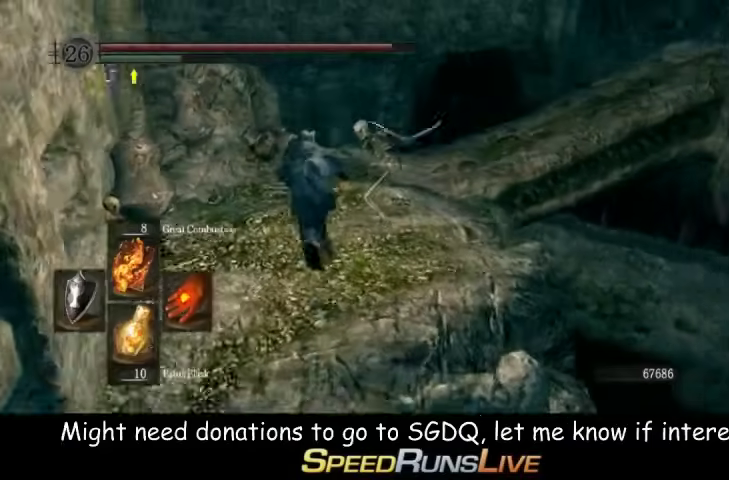
{"buttons": ["B", "L1"], "left_stick": "up", "right_stick": "down-right", "events": [[33, "right_stick", "right"], [100, "right_stick", "center"], [300, "right_stick", "down-right"]]}
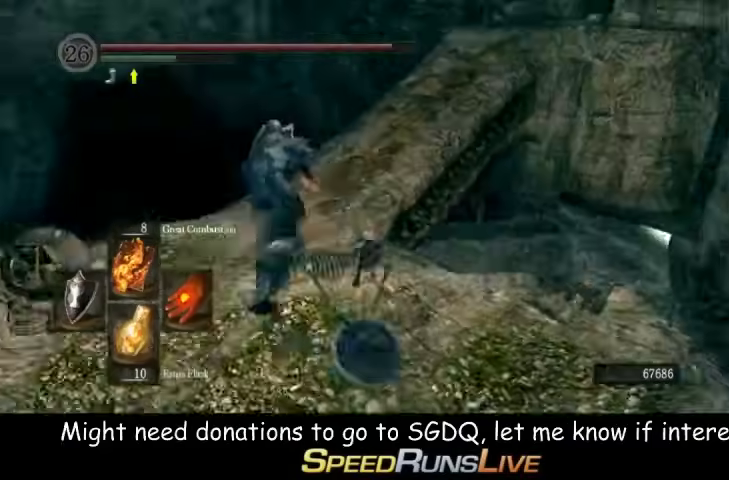
{"buttons": ["B", "L1"], "left_stick": "up", "right_stick": "center", "events": [[167, "right_stick", "center"]]}
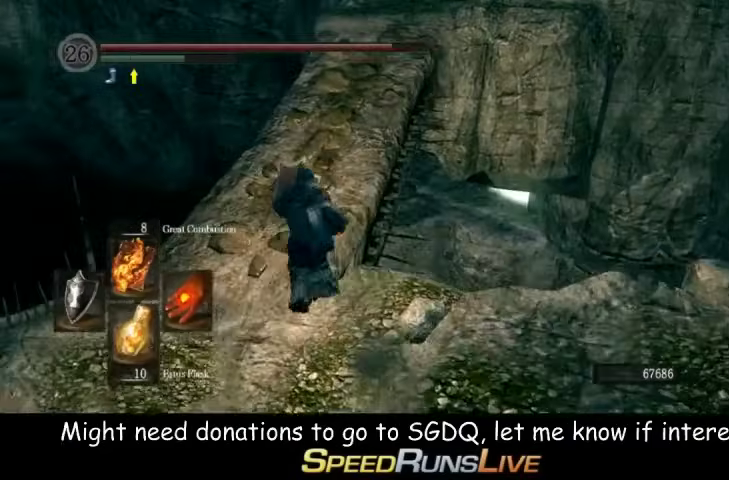
{"buttons": ["B"], "left_stick": "up", "right_stick": "center", "events": [[100, "right_stick", "right"], [333, "L1", "up"], [333, "right_stick", "center"]]}
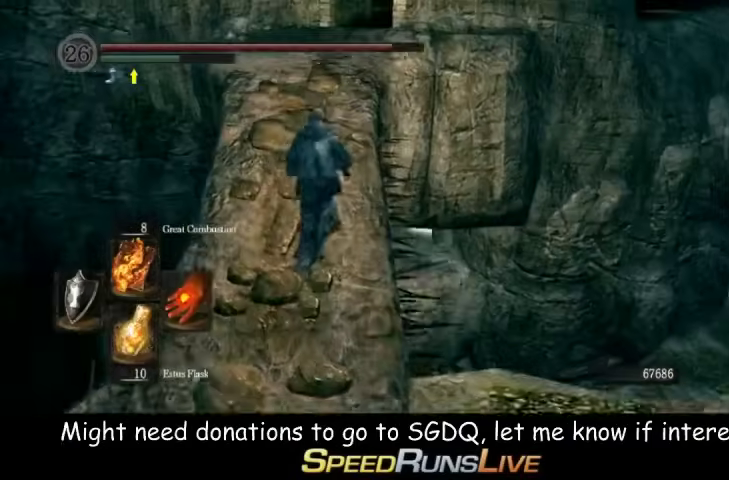
{"buttons": [], "left_stick": "up", "right_stick": "center", "events": [[100, "right_stick", "down-right"], [233, "right_stick", "center"], [333, "B", "up"]]}
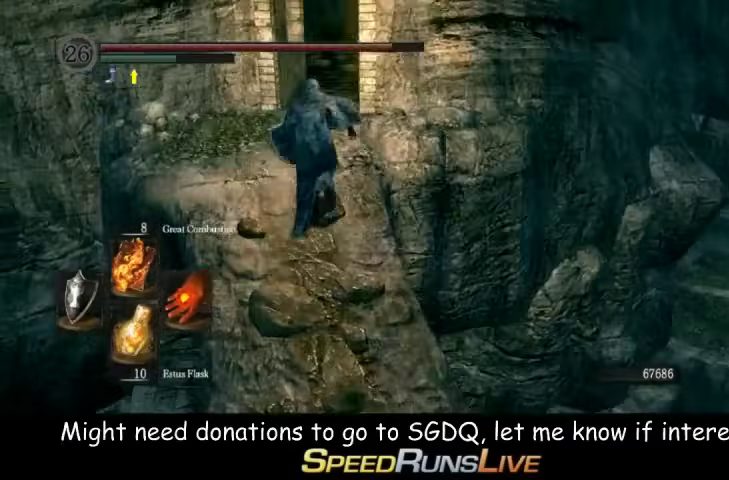
{"buttons": [], "left_stick": "up", "right_stick": "center", "events": [[33, "right_stick", "down-right"], [467, "right_stick", "center"]]}
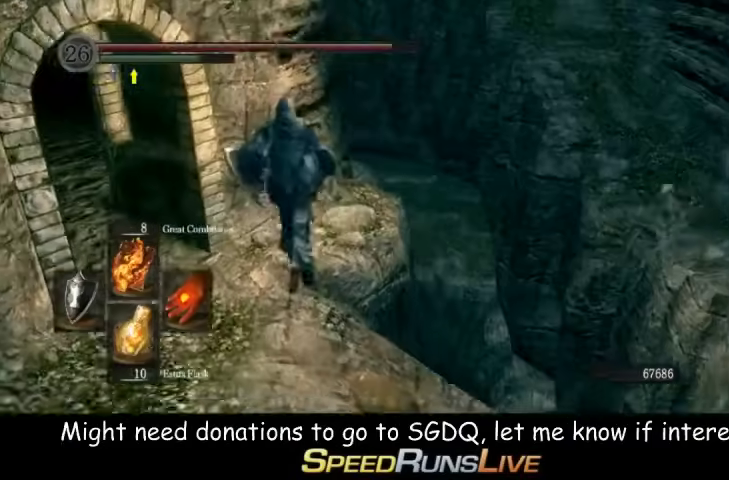
{"buttons": [], "left_stick": "center", "right_stick": "right", "events": [[100, "X", "down"], [100, "left_stick", "center"], [267, "X", "up"], [467, "right_stick", "right"]]}
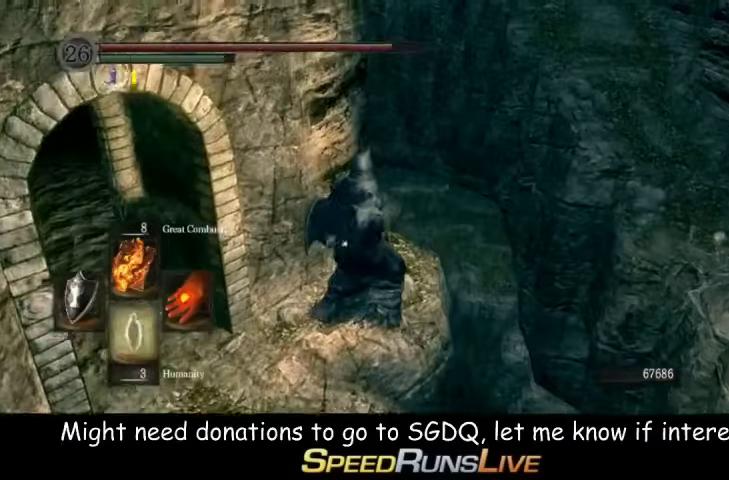
{"buttons": [], "left_stick": "center", "right_stick": "center", "events": [[33, "right_stick", "down-right"], [200, "right_stick", "center"]]}
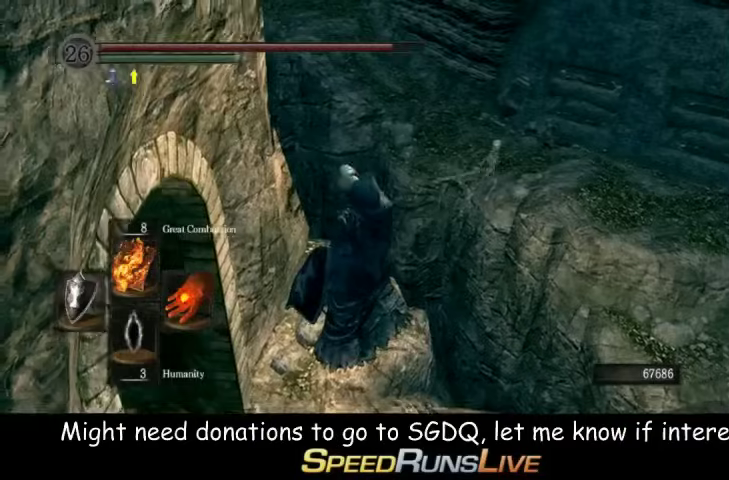
{"buttons": [], "left_stick": "center", "right_stick": "center", "events": [[33, "right_stick", "down-right"], [167, "right_stick", "center"], [267, "left_stick", "up"], [467, "left_stick", "center"]]}
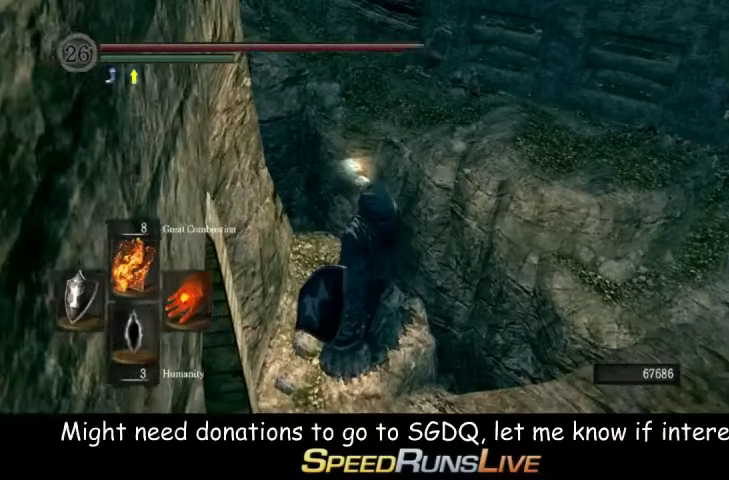
{"buttons": [], "left_stick": "center", "right_stick": "center", "events": [[100, "right_stick", "down-right"], [200, "right_stick", "center"]]}
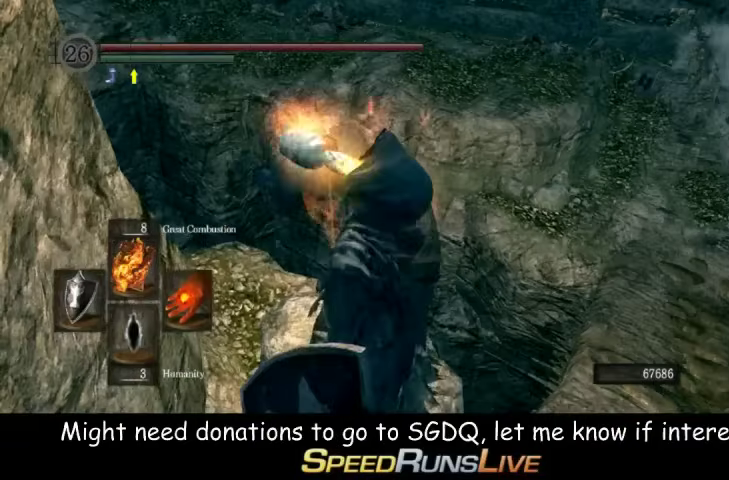
{"buttons": [], "left_stick": "center", "right_stick": "down-right", "events": [[467, "right_stick", "down-right"]]}
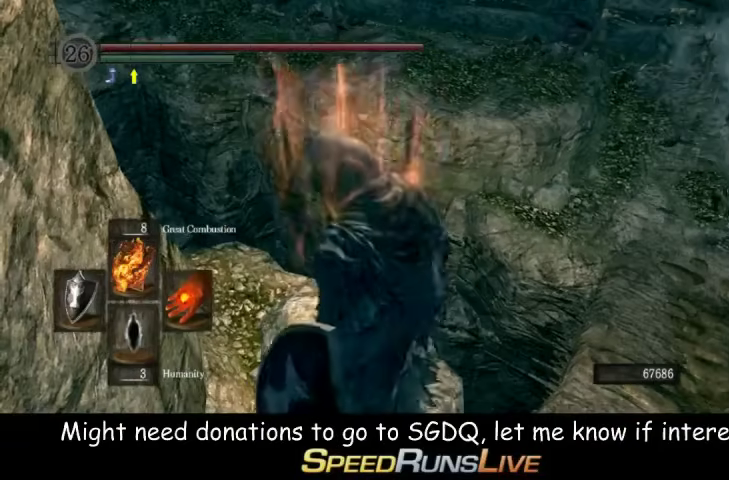
{"buttons": [], "left_stick": "up", "right_stick": "center", "events": [[33, "left_stick", "up"], [100, "right_stick", "center"], [333, "right_stick", "down"], [467, "right_stick", "center"]]}
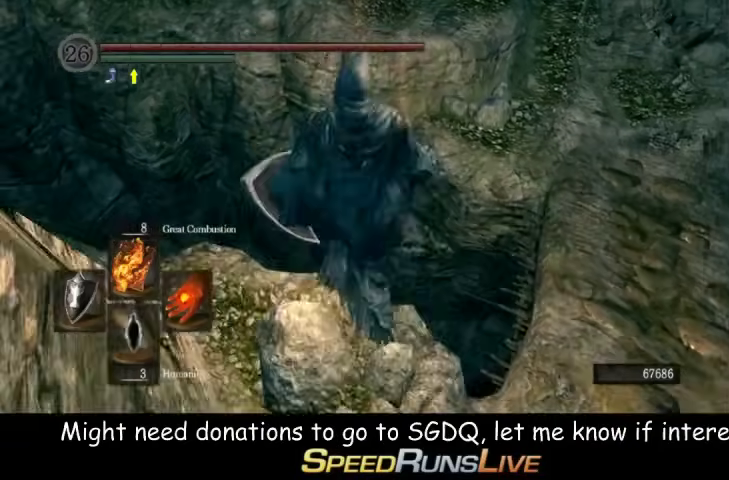
{"buttons": [], "left_stick": "up", "right_stick": "center", "events": [[333, "left_stick", "center"], [467, "left_stick", "up"]]}
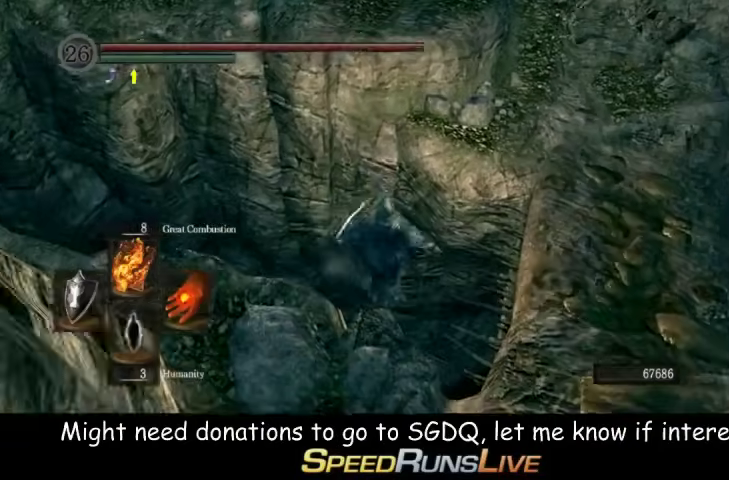
{"buttons": [], "left_stick": "up", "right_stick": "left", "events": [[33, "right_stick", "down-left"], [200, "right_stick", "left"]]}
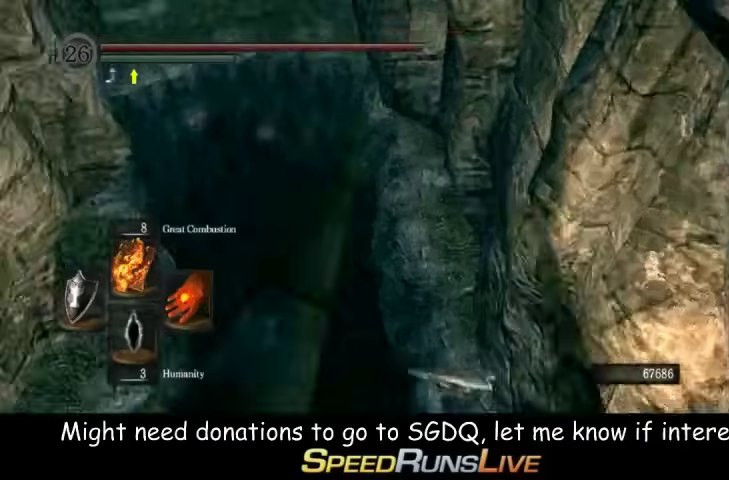
{"buttons": ["B"], "left_stick": "up", "right_stick": "center", "events": [[33, "right_stick", "center"], [100, "B", "down"], [200, "B", "up"], [267, "B", "down"], [333, "B", "up"], [400, "B", "down"]]}
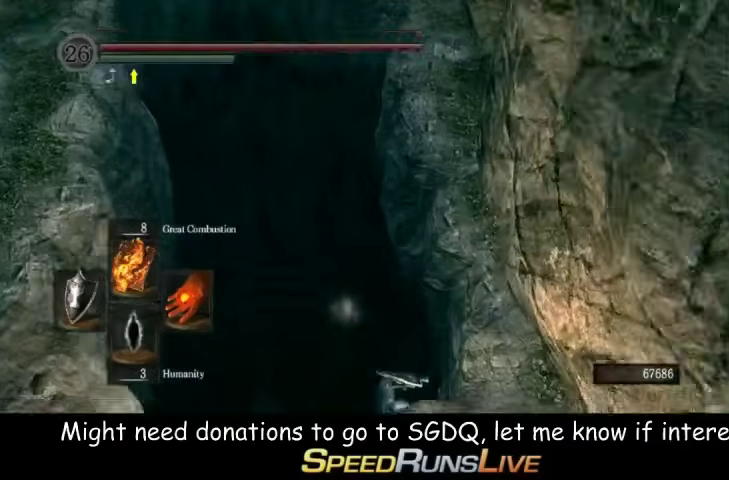
{"buttons": [], "left_stick": "up", "right_stick": "center", "events": [[33, "B", "up"], [200, "B", "down"], [267, "B", "up"], [333, "B", "down"], [400, "B", "up"]]}
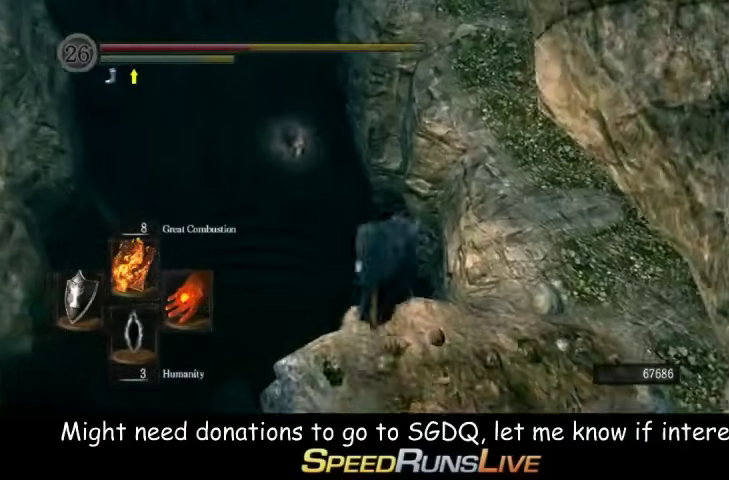
{"buttons": [], "left_stick": "up", "right_stick": "down", "events": [[333, "right_stick", "down"]]}